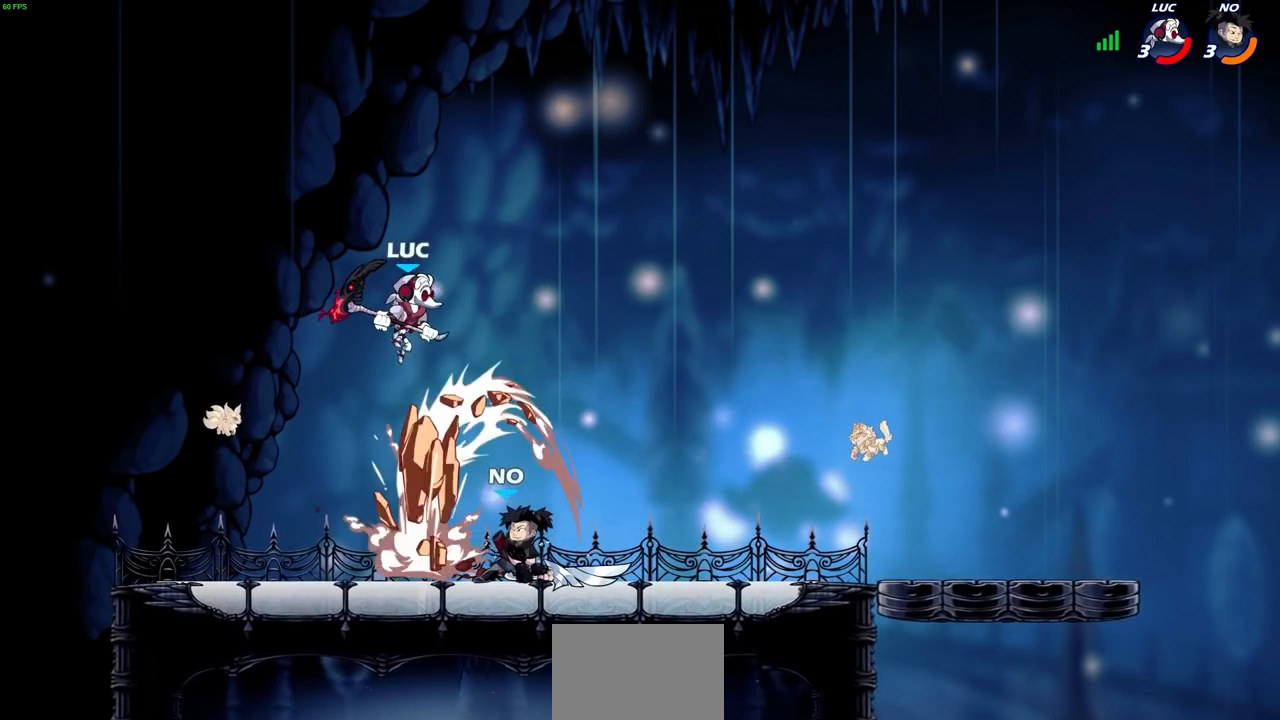
Gameplay with a controller (PlayStation layout); each line is a JSON object with the inputs held at the frame after it. "events" lists button and stick changes between this image and that frame as [ms after this image, input, new state], when the widget could be followed in between. Not read: L3 R1 R3.
{"buttons": [], "left_stick": "down-right", "right_stick": "center", "events": [[50, "left_stick", "up-right"], [117, "R2", "down"], [283, "R2", "up"], [300, "left_stick", "down-right"], [367, "left_stick", "right"], [483, "left_stick", "down-right"]]}
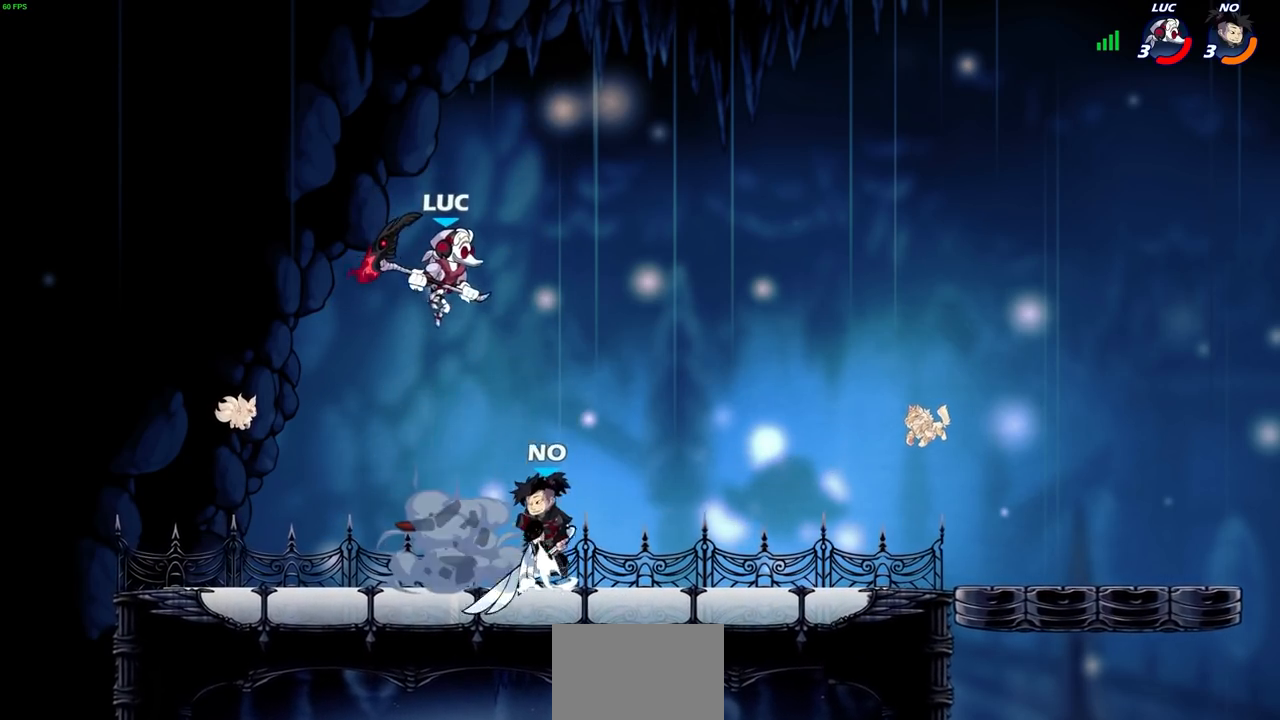
{"buttons": [], "left_stick": "down", "right_stick": "center", "events": [[167, "CROSS", "down"], [167, "left_stick", "up-right"], [283, "CROSS", "up"], [383, "left_stick", "right"], [500, "left_stick", "down"]]}
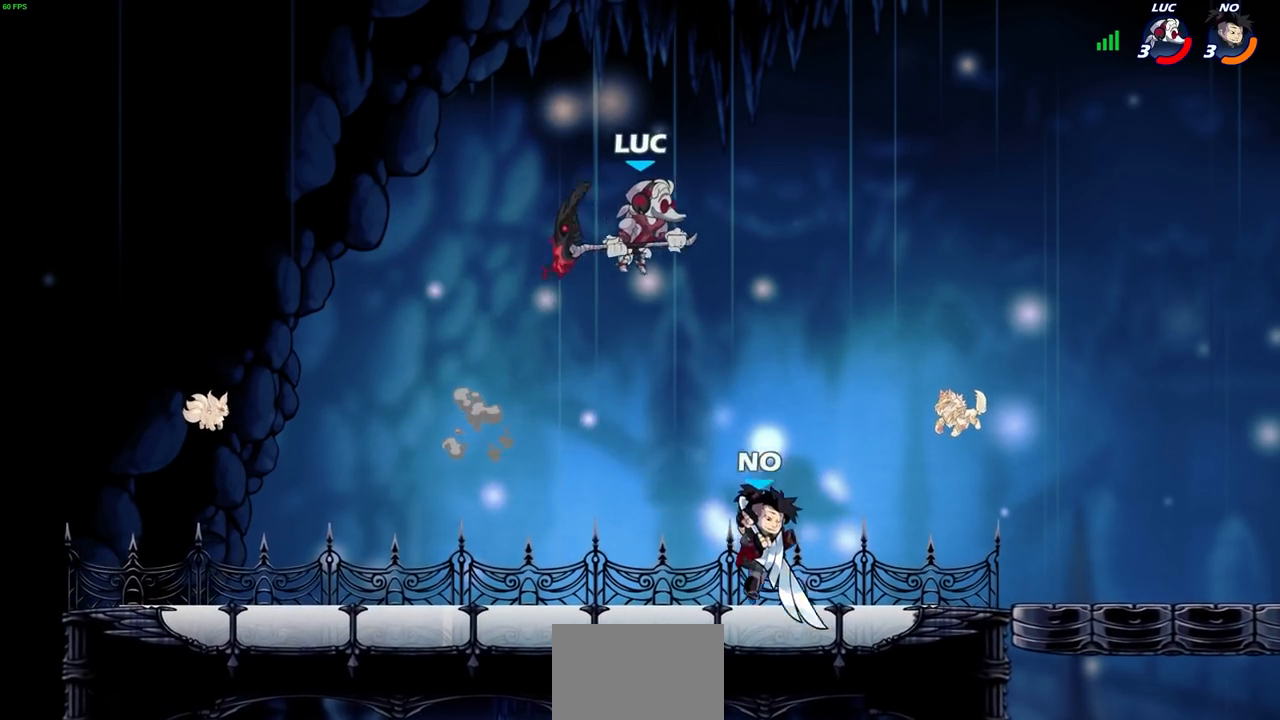
{"buttons": [], "left_stick": "up-right", "right_stick": "center", "events": [[183, "left_stick", "up-right"], [383, "CIRCLE", "down"], [433, "CIRCLE", "up"]]}
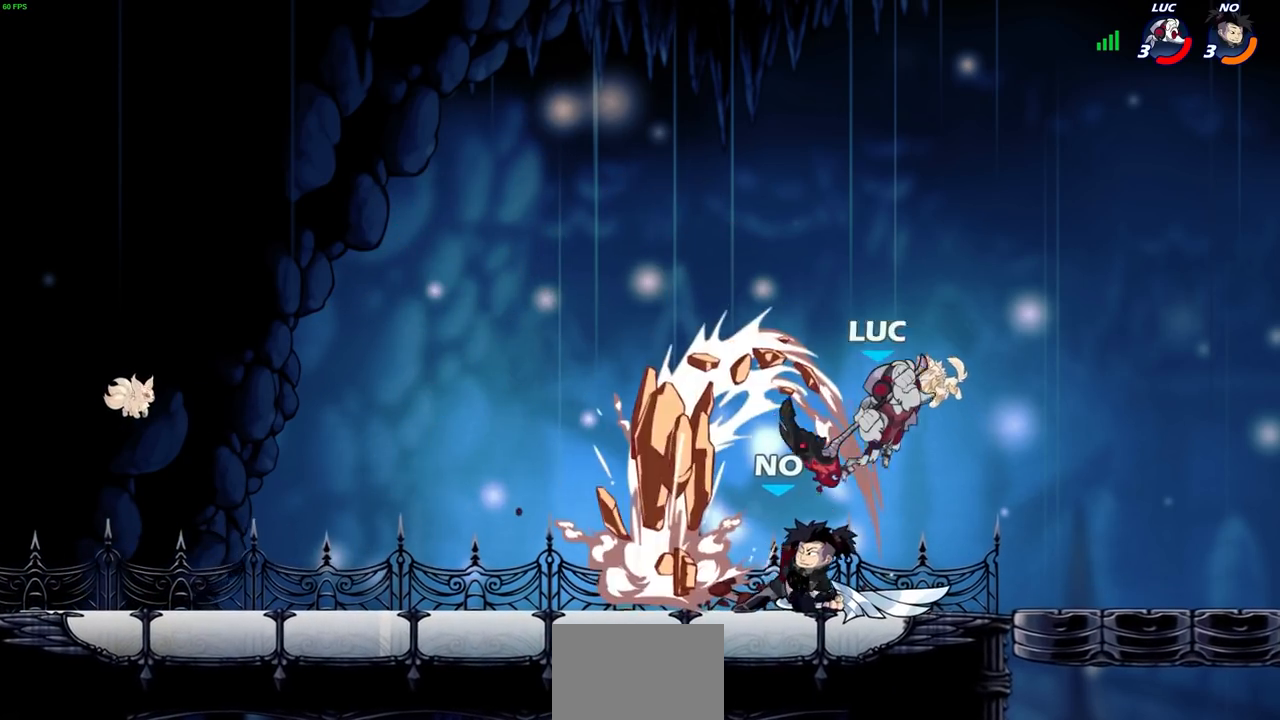
{"buttons": [], "left_stick": "up-right", "right_stick": "center", "events": [[133, "left_stick", "left"], [217, "left_stick", "up-left"], [367, "left_stick", "center"], [500, "left_stick", "up-right"]]}
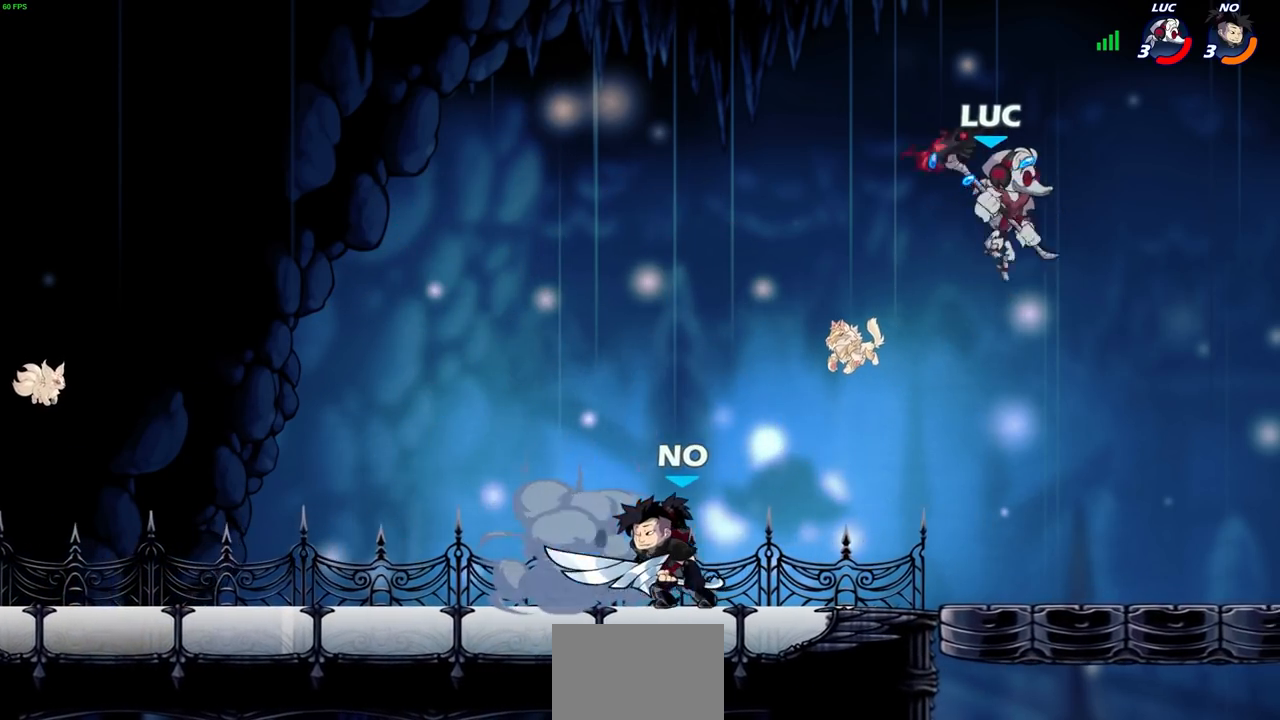
{"buttons": [], "left_stick": "left", "right_stick": "center", "events": [[67, "left_stick", "down-right"], [250, "left_stick", "right"], [483, "left_stick", "left"]]}
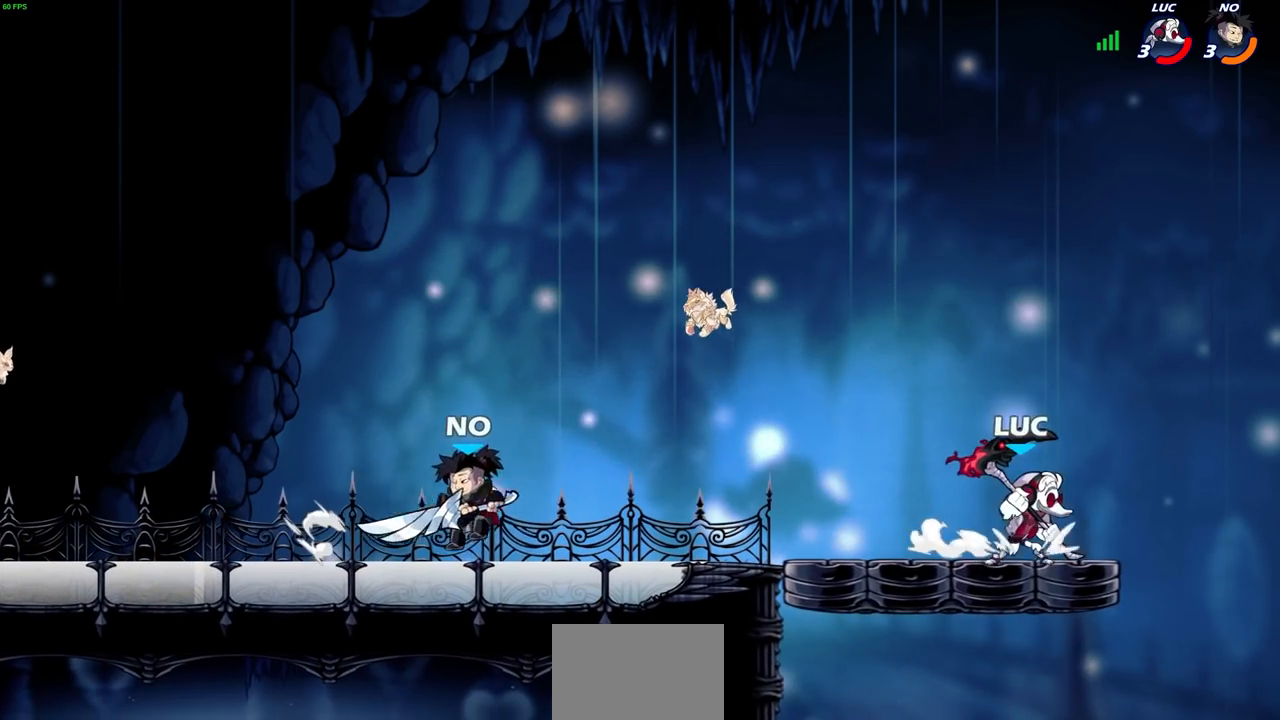
{"buttons": [], "left_stick": "left", "right_stick": "center", "events": [[133, "left_stick", "right"], [250, "left_stick", "up-left"], [383, "left_stick", "right"], [467, "left_stick", "left"]]}
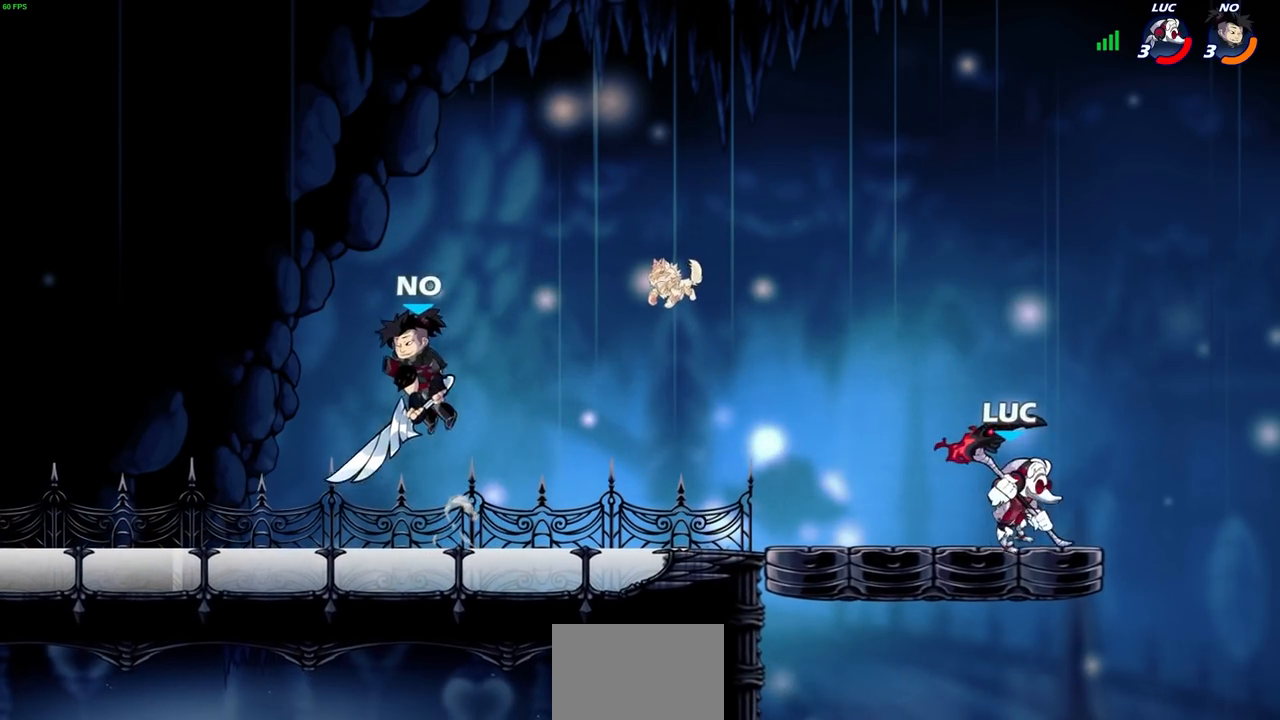
{"buttons": [], "left_stick": "left", "right_stick": "center", "events": [[117, "left_stick", "up-left"], [250, "left_stick", "left"]]}
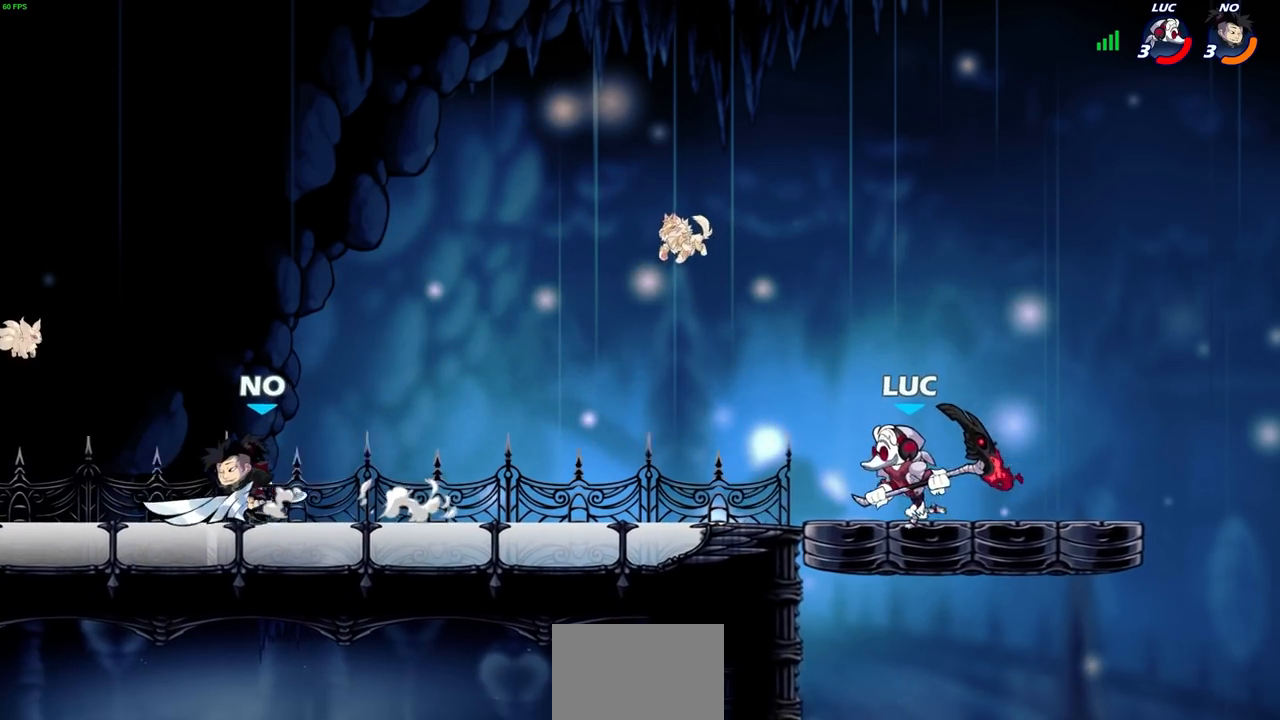
{"buttons": [], "left_stick": "center", "right_stick": "center", "events": [[50, "R2", "down"], [50, "left_stick", "down-left"], [117, "CIRCLE", "down"], [217, "R2", "up"], [250, "CIRCLE", "up"], [333, "left_stick", "center"]]}
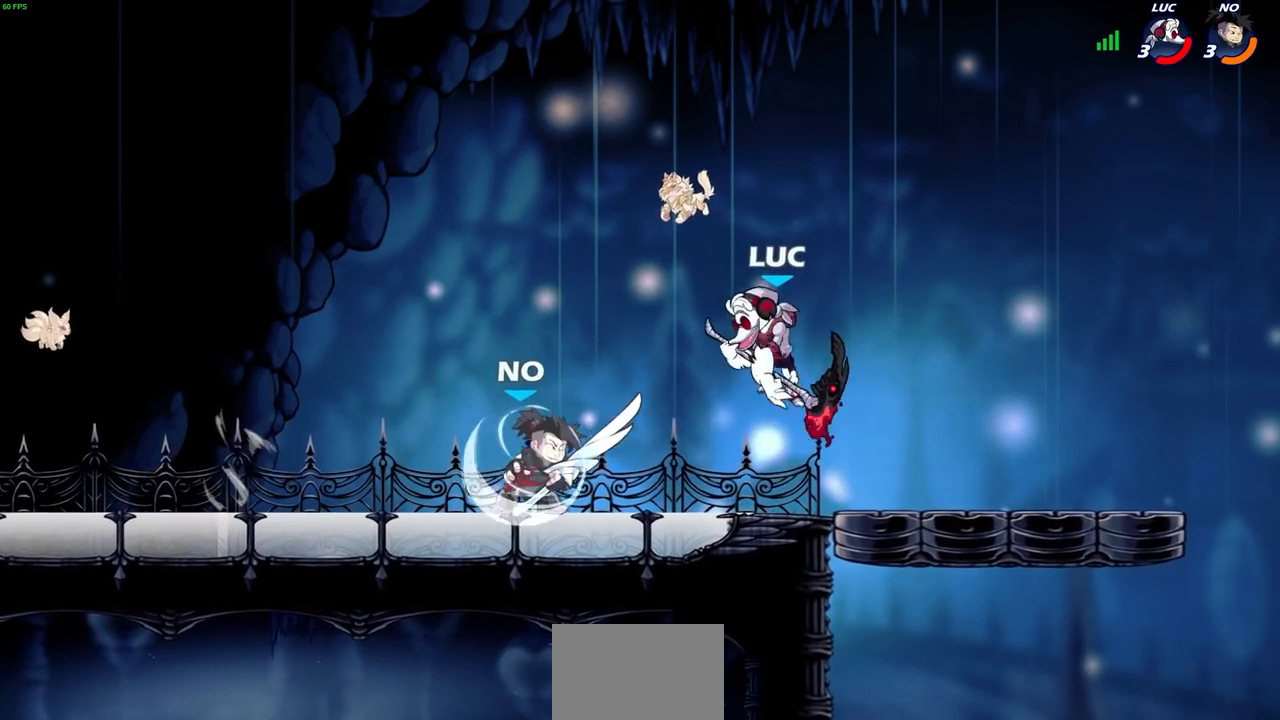
{"buttons": ["R2"], "left_stick": "left", "right_stick": "center", "events": [[383, "left_stick", "left"], [483, "R2", "down"]]}
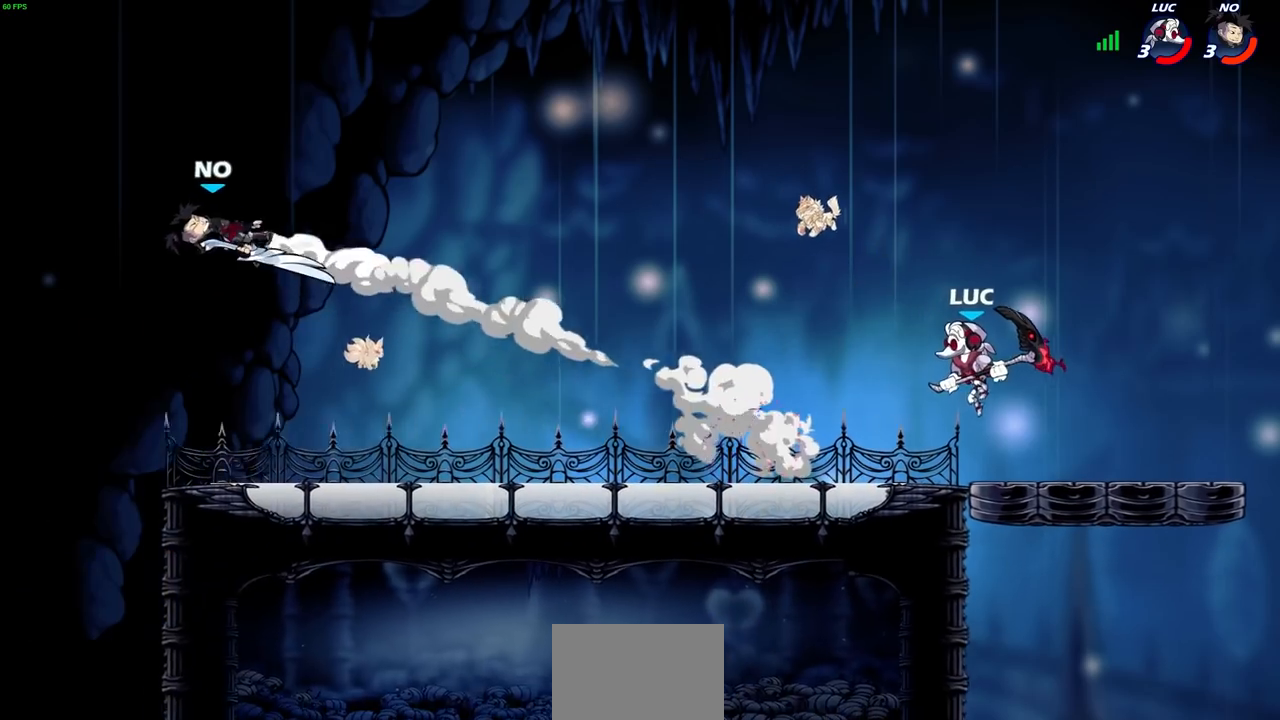
{"buttons": [], "left_stick": "down-left", "right_stick": "center", "events": [[333, "R2", "up"], [483, "left_stick", "down-left"]]}
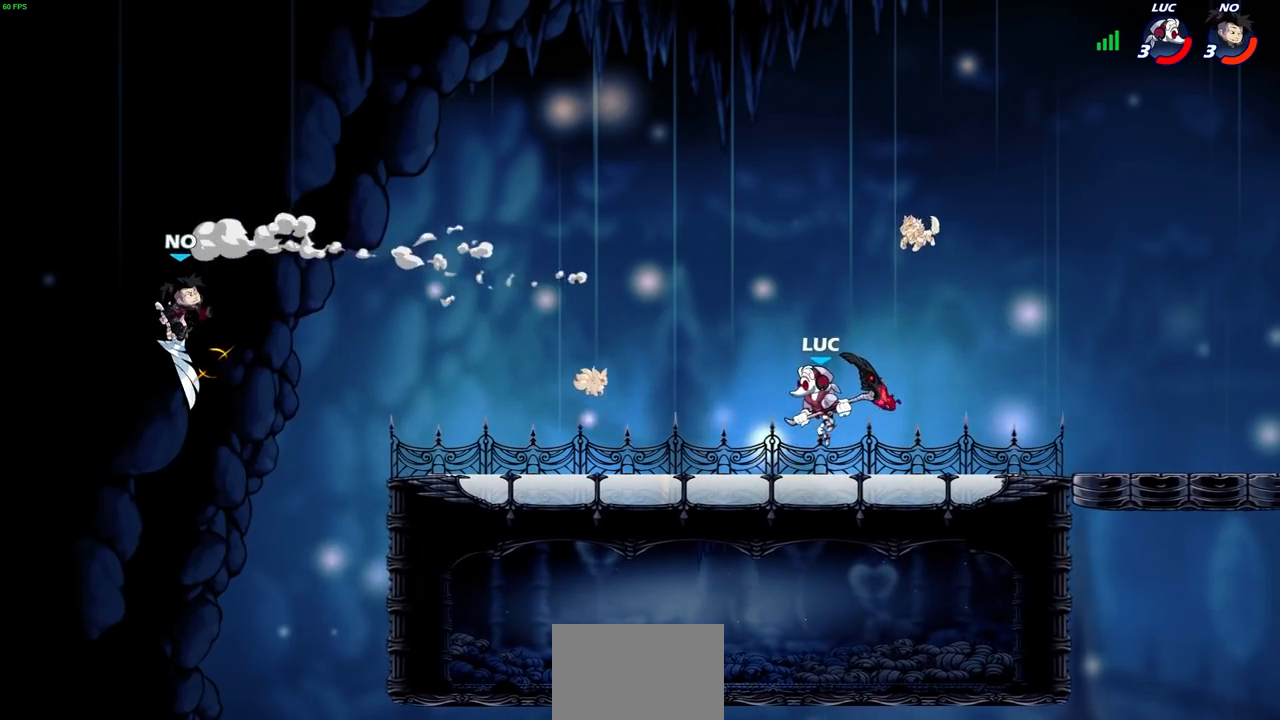
{"buttons": [], "left_stick": "center", "right_stick": "center", "events": [[200, "left_stick", "left"], [400, "left_stick", "right"], [500, "left_stick", "center"]]}
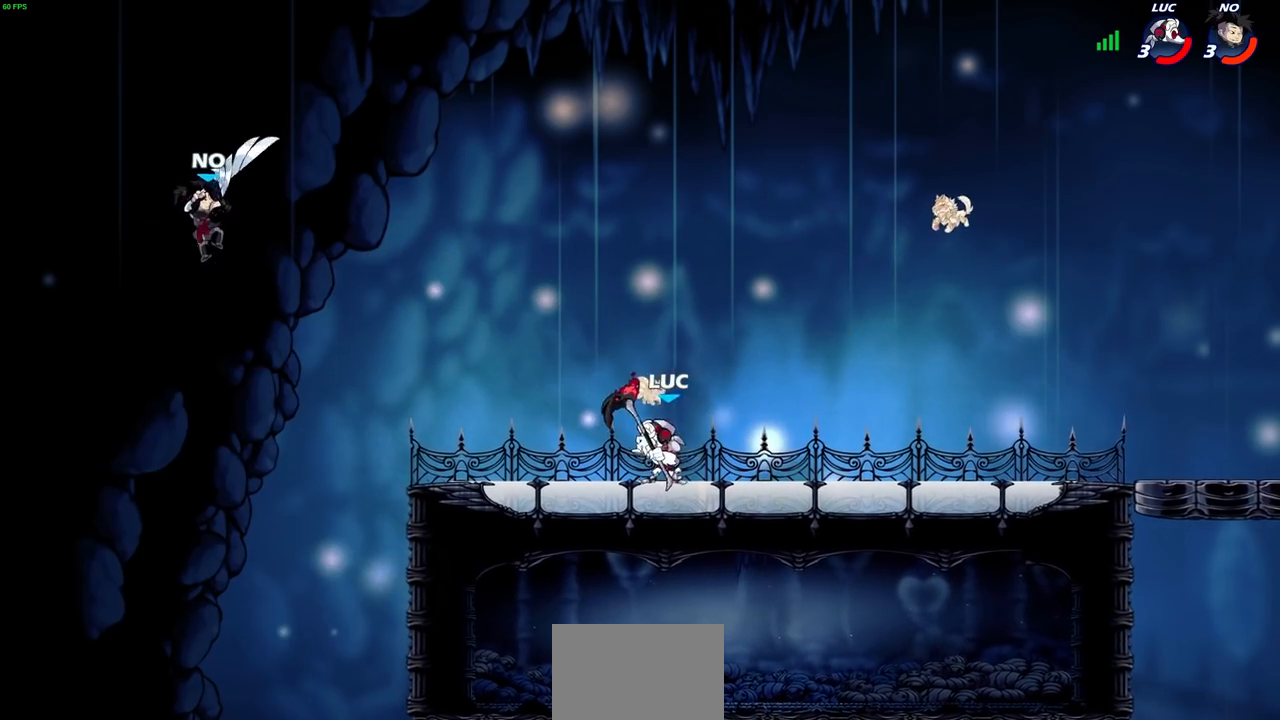
{"buttons": [], "left_stick": "left", "right_stick": "center", "events": [[17, "left_stick", "left"], [117, "left_stick", "up-right"], [233, "left_stick", "left"], [333, "left_stick", "right"], [500, "left_stick", "left"]]}
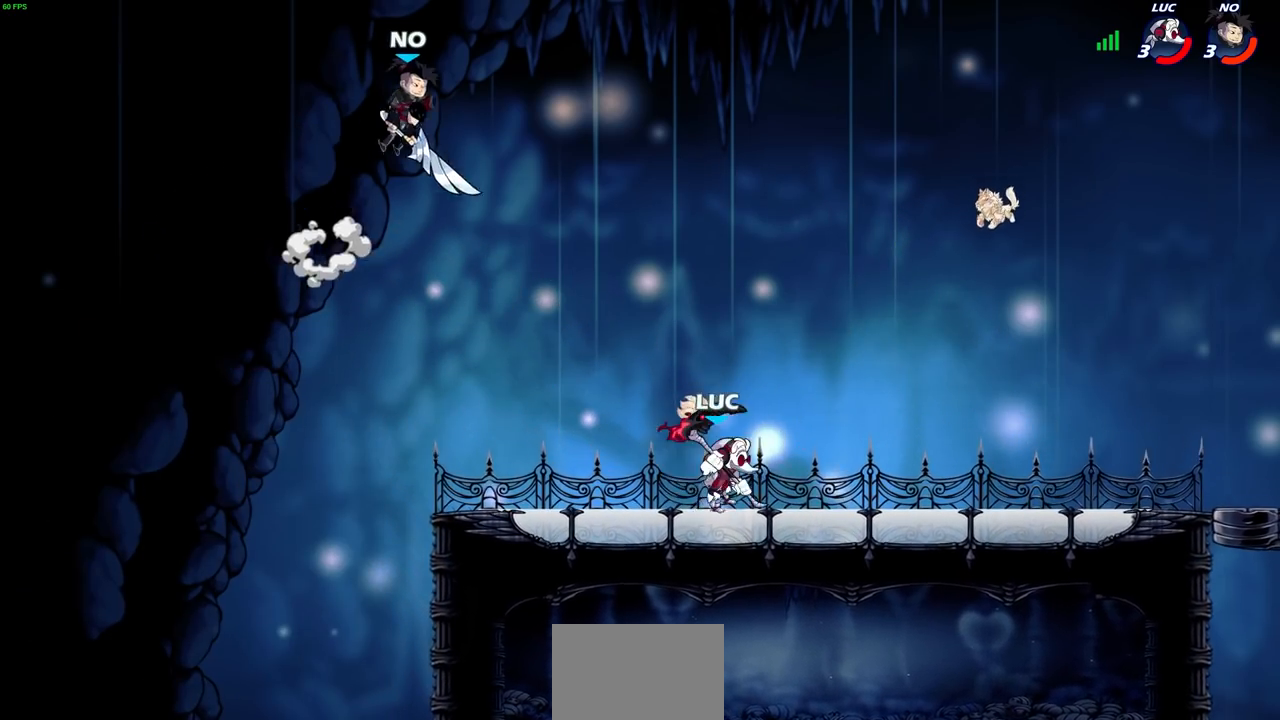
{"buttons": [], "left_stick": "right", "right_stick": "center", "events": [[150, "R2", "down"], [183, "CIRCLE", "down"], [200, "left_stick", "center"], [233, "R2", "up"], [250, "CIRCLE", "up"], [367, "left_stick", "right"]]}
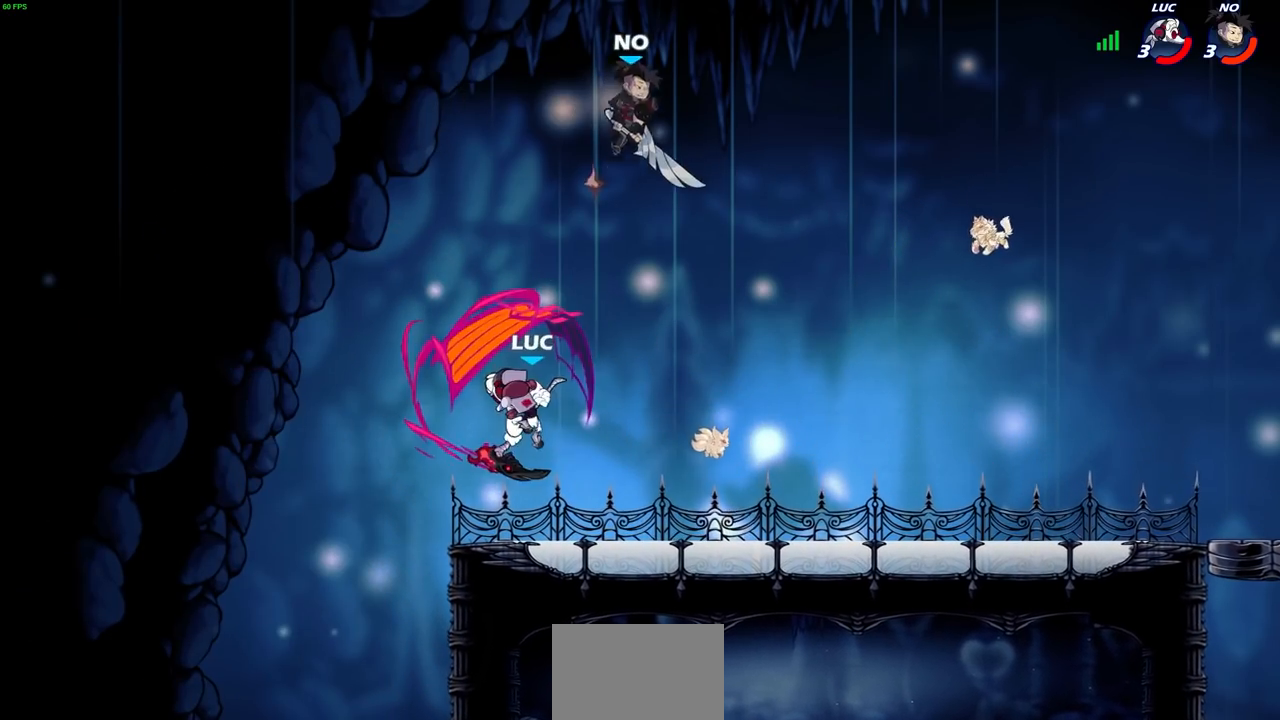
{"buttons": [], "left_stick": "left", "right_stick": "center", "events": [[17, "left_stick", "center"], [500, "left_stick", "left"]]}
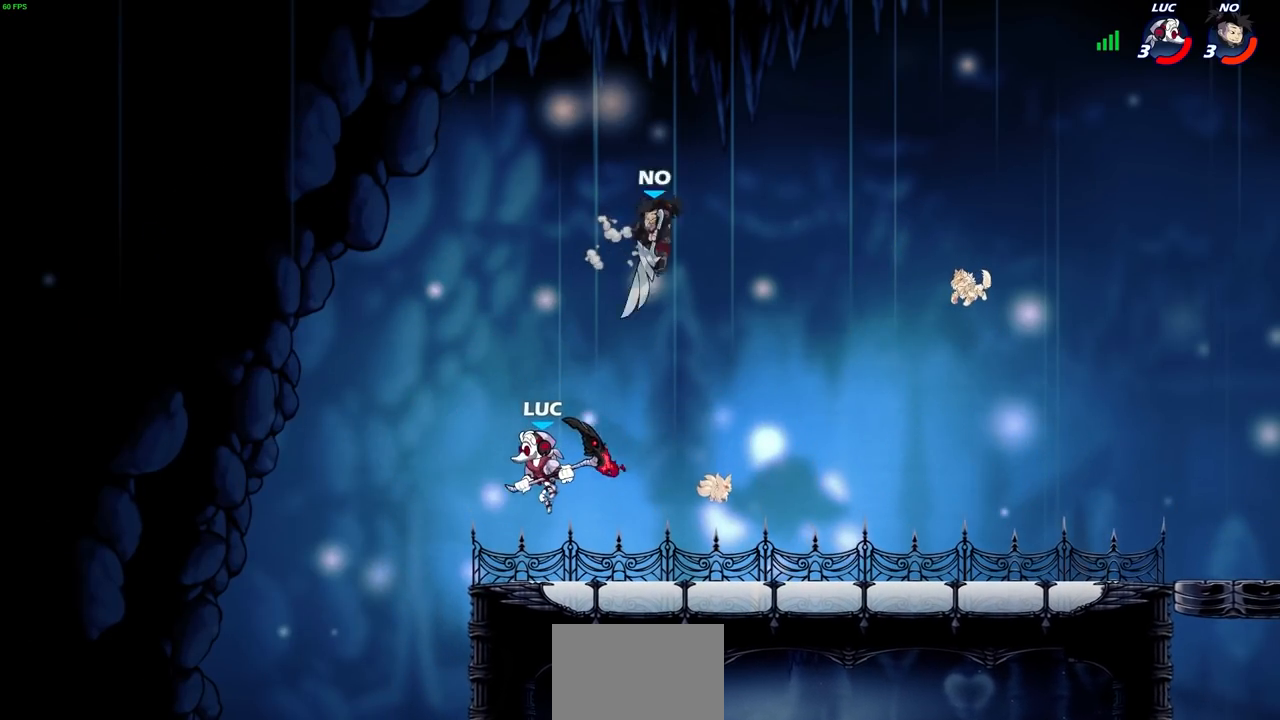
{"buttons": [], "left_stick": "right", "right_stick": "center", "events": [[300, "left_stick", "right"]]}
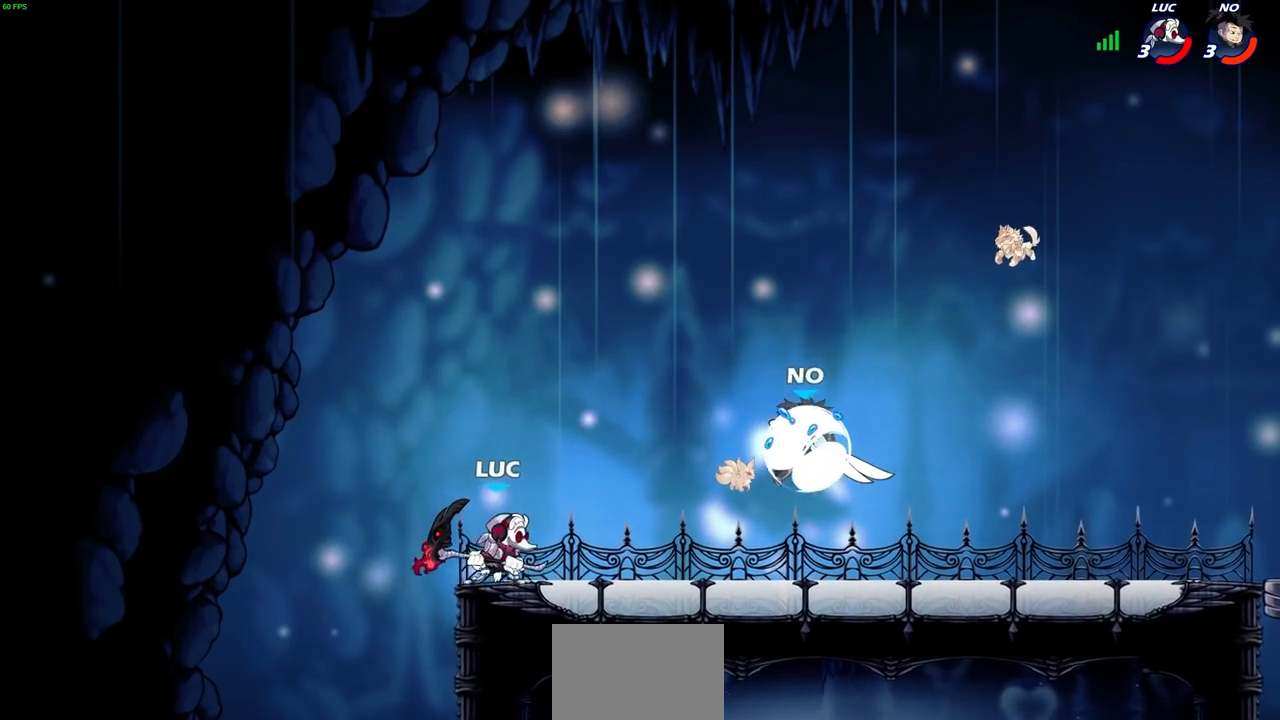
{"buttons": [], "left_stick": "center", "right_stick": "center", "events": [[33, "left_stick", "down-right"], [67, "R2", "down"], [100, "SQUARE", "down"], [183, "SQUARE", "up"], [183, "left_stick", "right"], [200, "R2", "up"], [450, "left_stick", "center"]]}
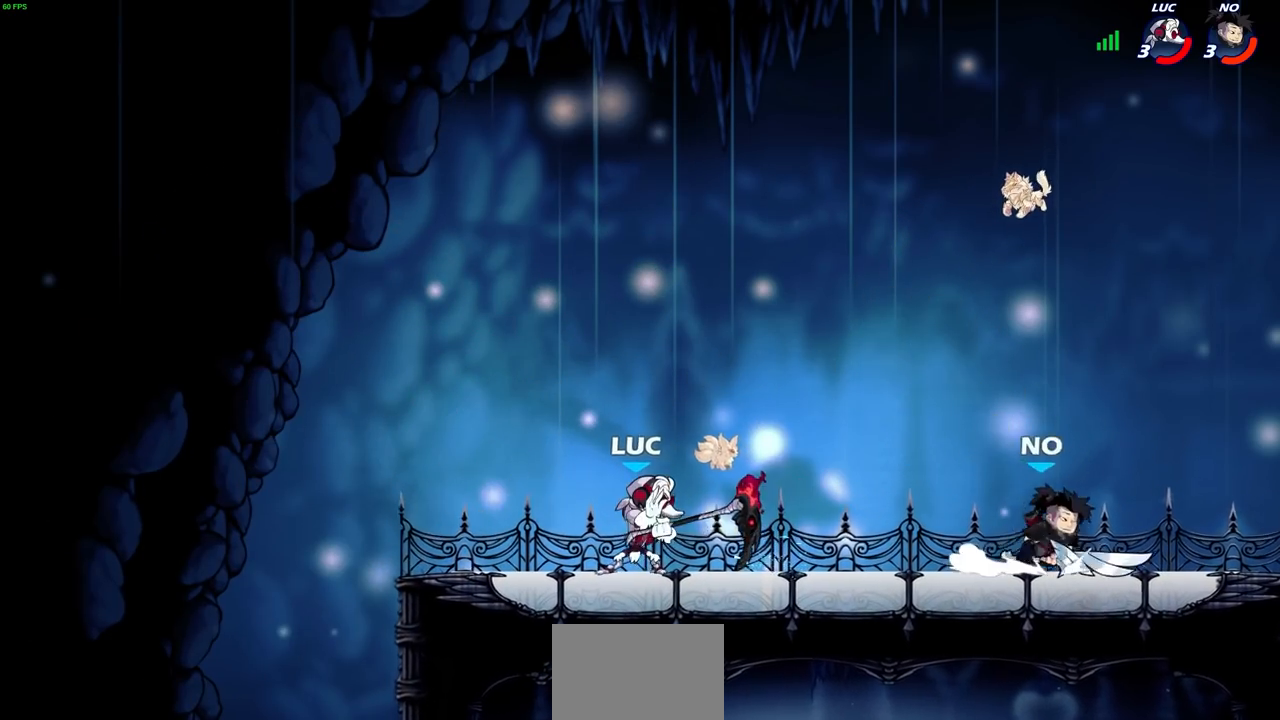
{"buttons": [], "left_stick": "center", "right_stick": "center", "events": [[117, "left_stick", "right"], [183, "R2", "down"], [200, "CIRCLE", "down"], [283, "CIRCLE", "up"], [283, "R2", "up"], [417, "left_stick", "center"]]}
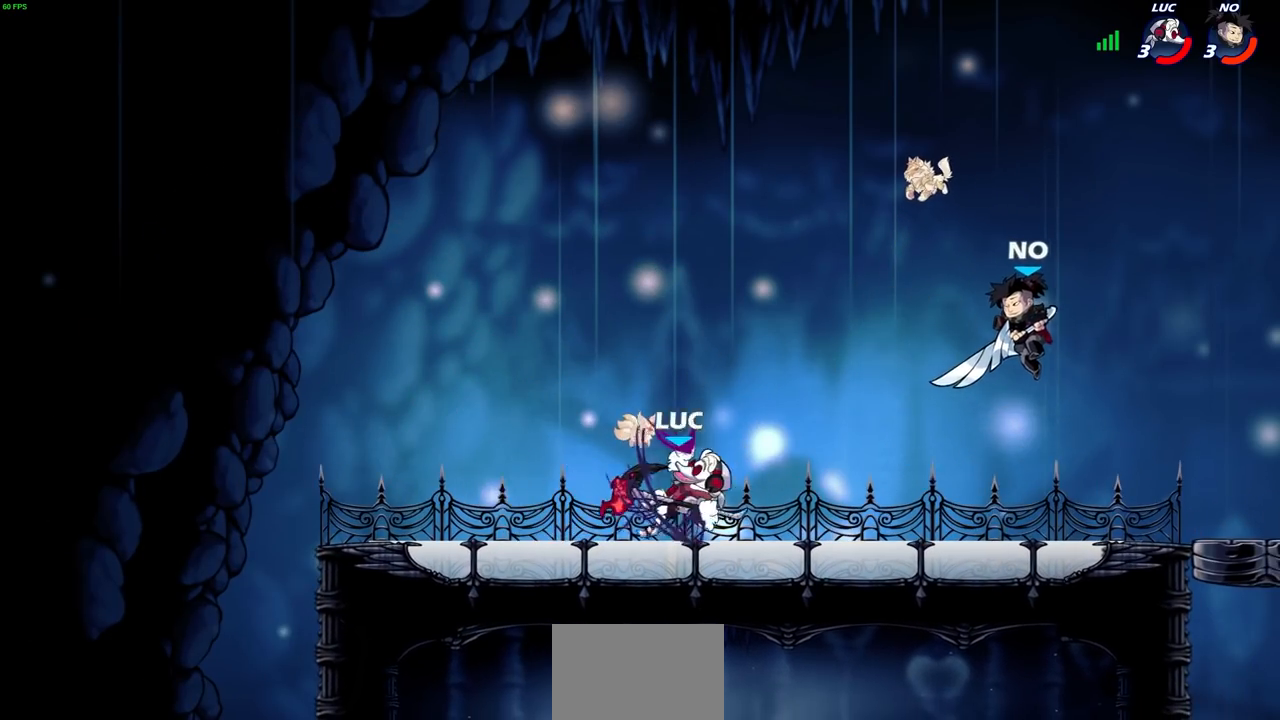
{"buttons": [], "left_stick": "center", "right_stick": "center", "events": [[67, "left_stick", "right"], [250, "left_stick", "center"]]}
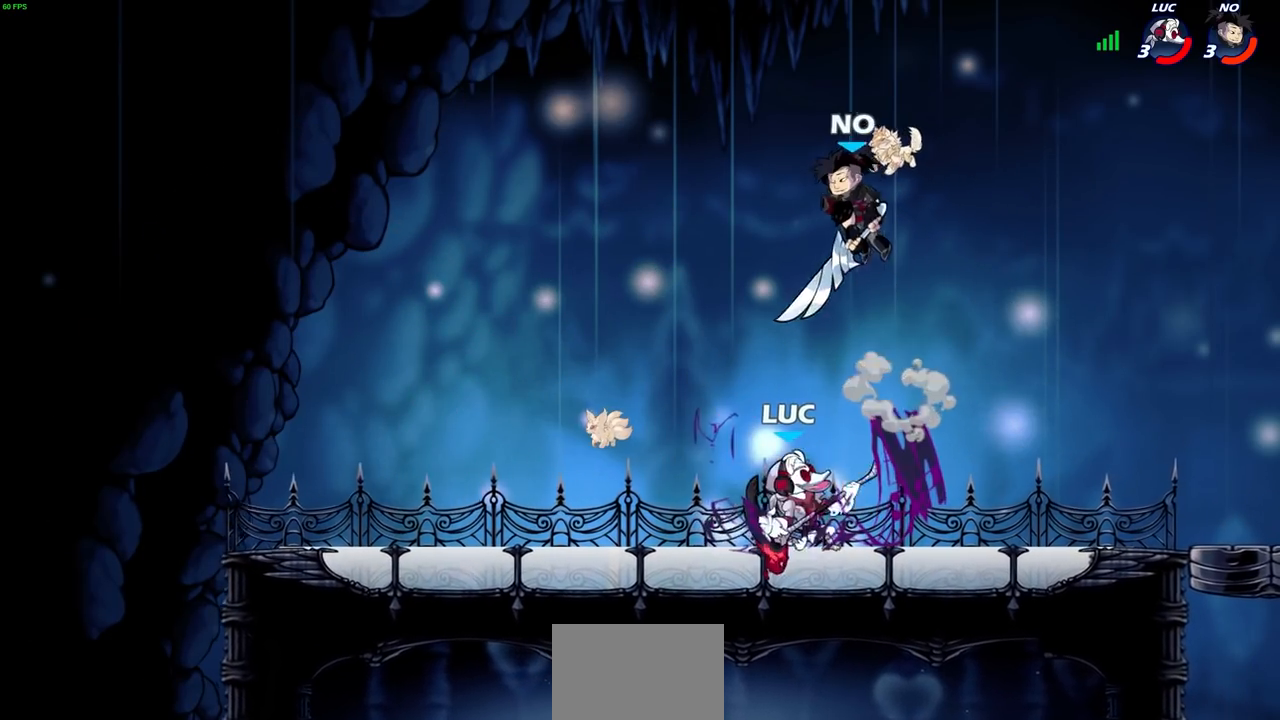
{"buttons": ["R2"], "left_stick": "left", "right_stick": "center", "events": [[150, "left_stick", "right"], [317, "R2", "down"], [467, "left_stick", "left"]]}
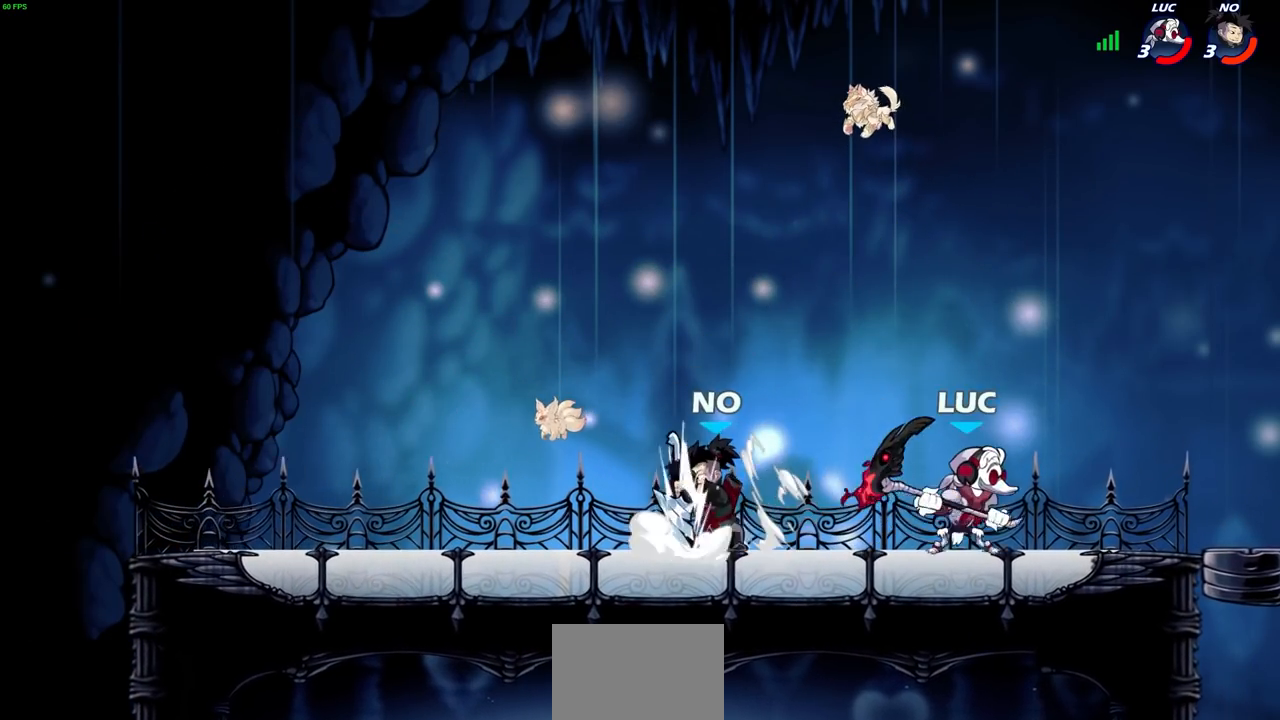
{"buttons": [], "left_stick": "left", "right_stick": "center", "events": [[50, "R2", "up"], [117, "R2", "down"], [117, "SQUARE", "down"], [183, "SQUARE", "up"], [333, "R2", "up"], [350, "SQUARE", "down"], [450, "SQUARE", "up"]]}
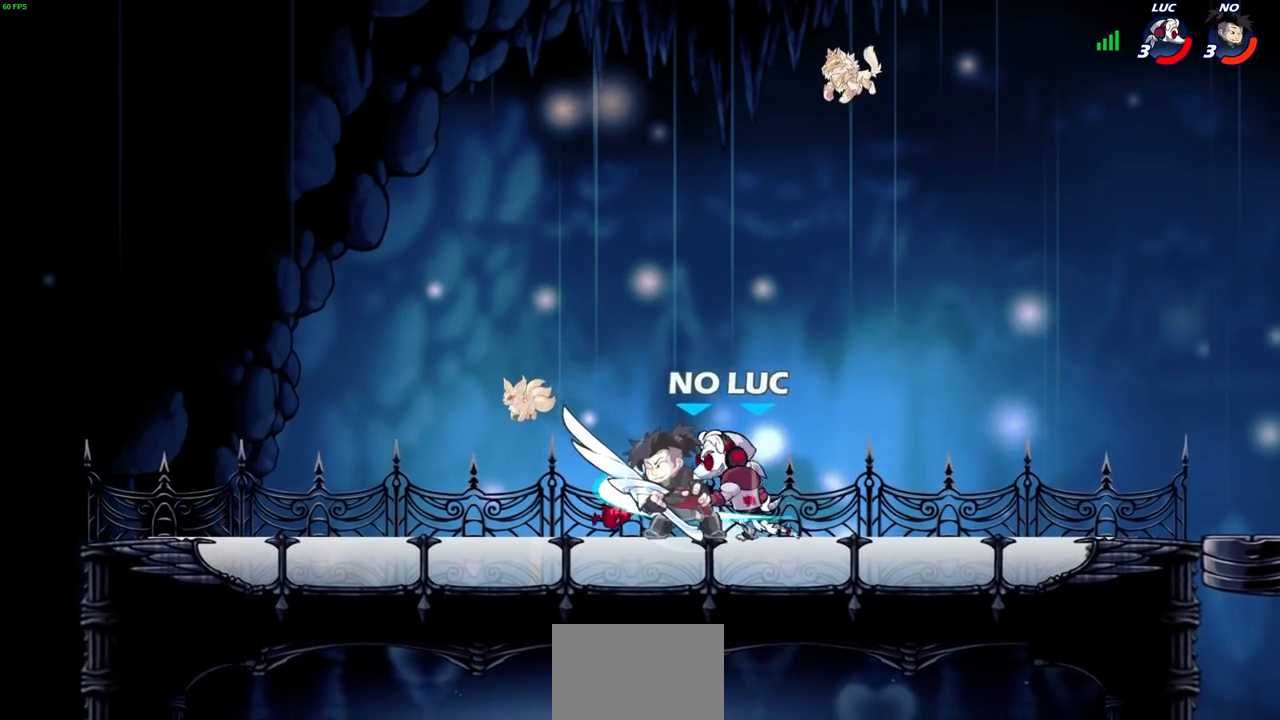
{"buttons": [], "left_stick": "left", "right_stick": "center", "events": []}
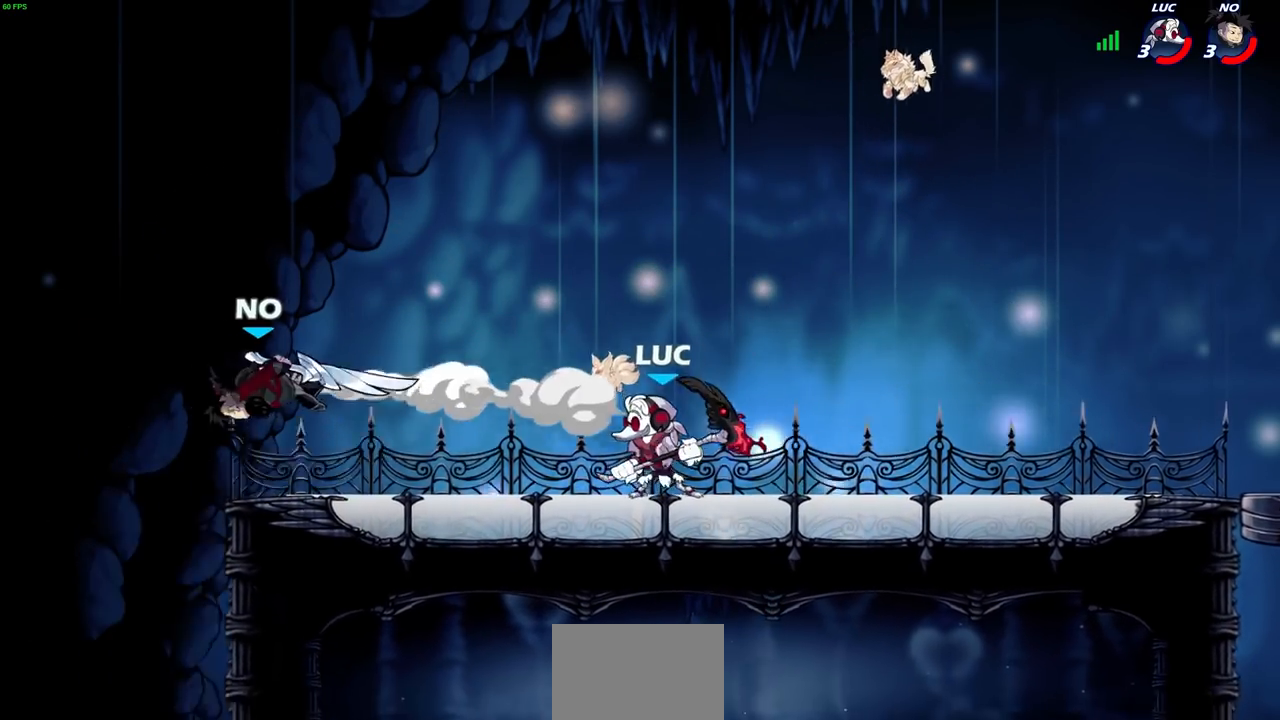
{"buttons": [], "left_stick": "left", "right_stick": "center", "events": [[350, "left_stick", "right"], [500, "left_stick", "left"]]}
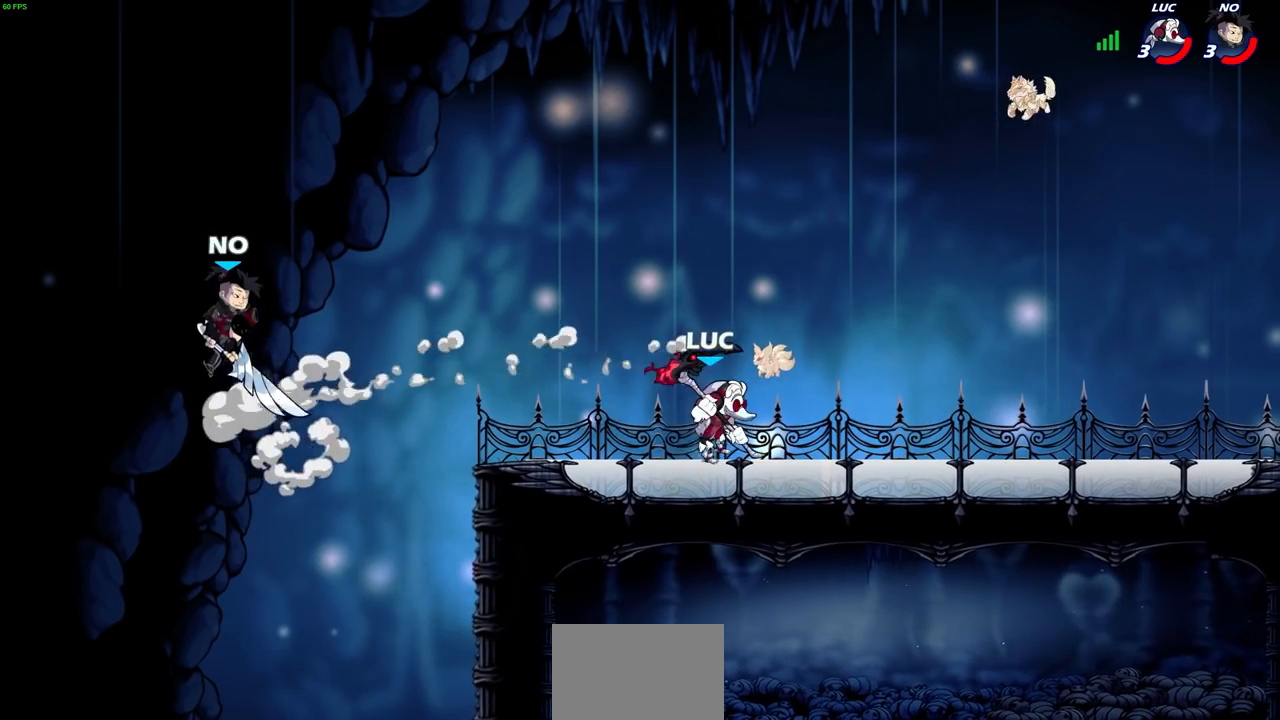
{"buttons": [], "left_stick": "center", "right_stick": "center", "events": [[150, "R2", "down"], [183, "CROSS", "down"], [217, "left_stick", "up-left"], [283, "CROSS", "up"], [283, "R2", "up"], [350, "CIRCLE", "down"], [433, "left_stick", "center"], [450, "CIRCLE", "up"]]}
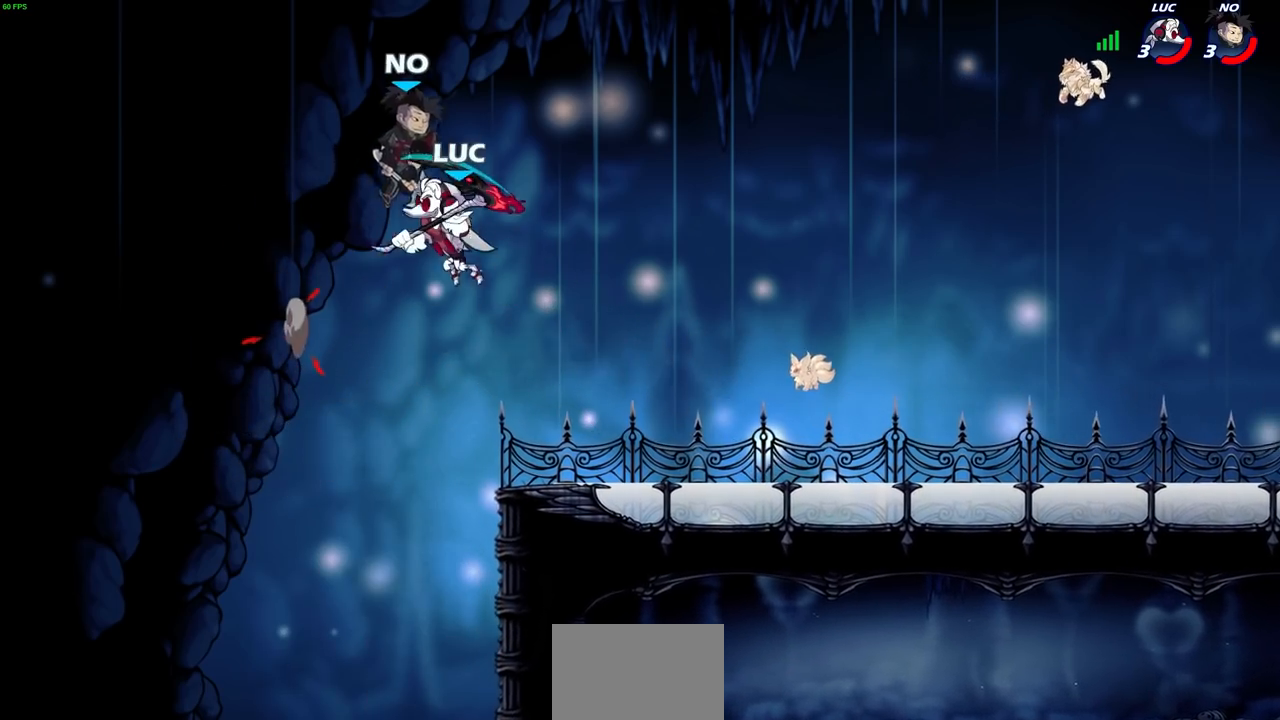
{"buttons": [], "left_stick": "right", "right_stick": "center", "events": [[367, "left_stick", "right"]]}
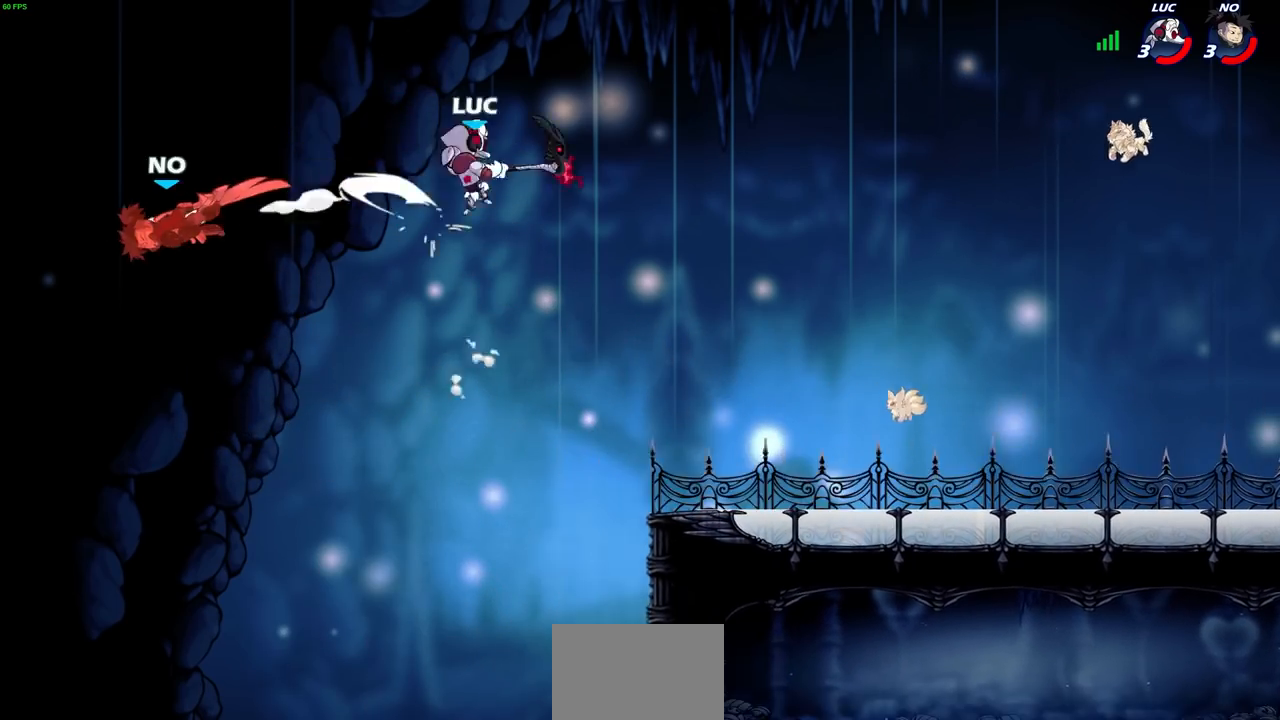
{"buttons": [], "left_stick": "right", "right_stick": "center", "events": []}
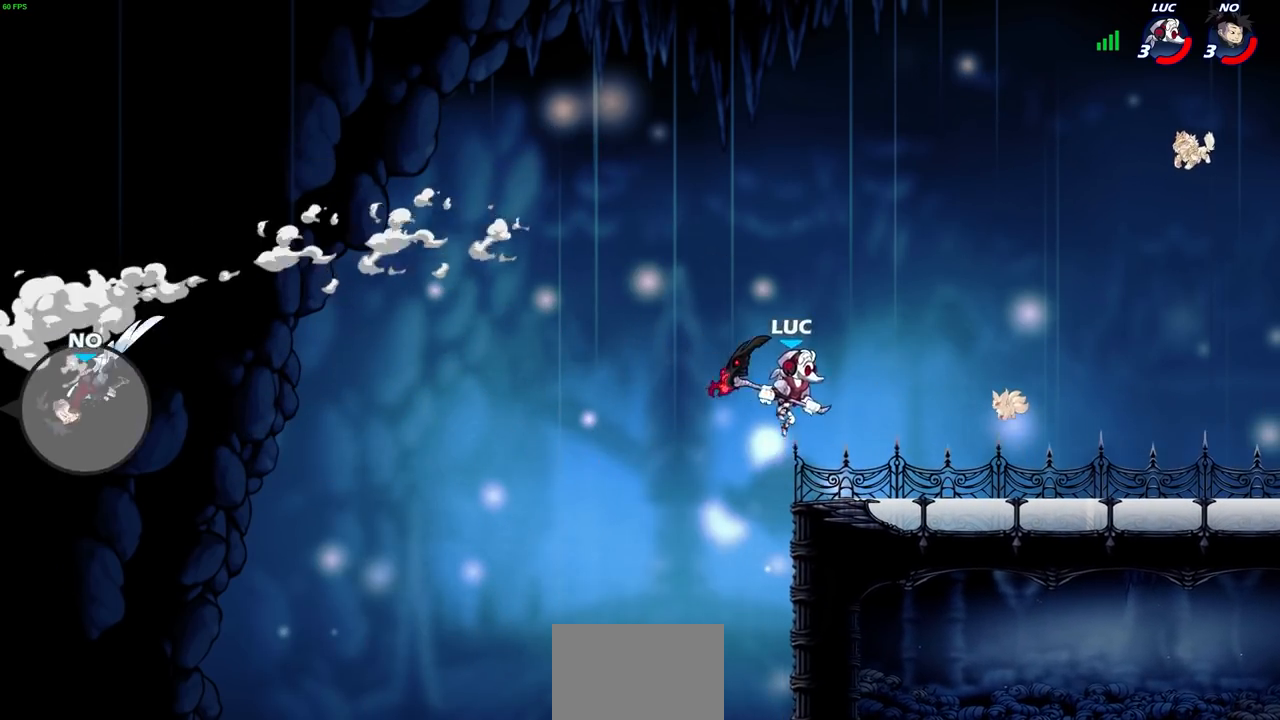
{"buttons": [], "left_stick": "right", "right_stick": "center", "events": [[267, "left_stick", "left"], [417, "left_stick", "right"]]}
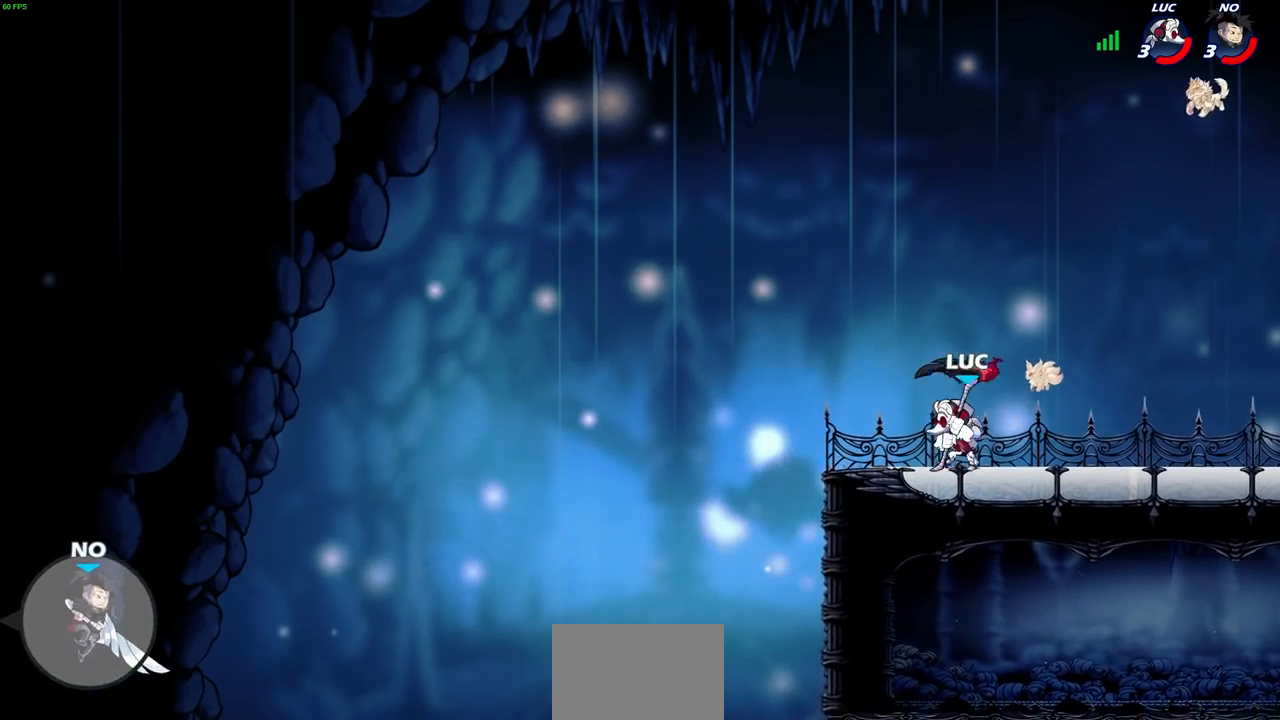
{"buttons": [], "left_stick": "up-left", "right_stick": "center", "events": [[50, "left_stick", "left"], [167, "left_stick", "center"], [217, "left_stick", "right"], [400, "left_stick", "up-left"]]}
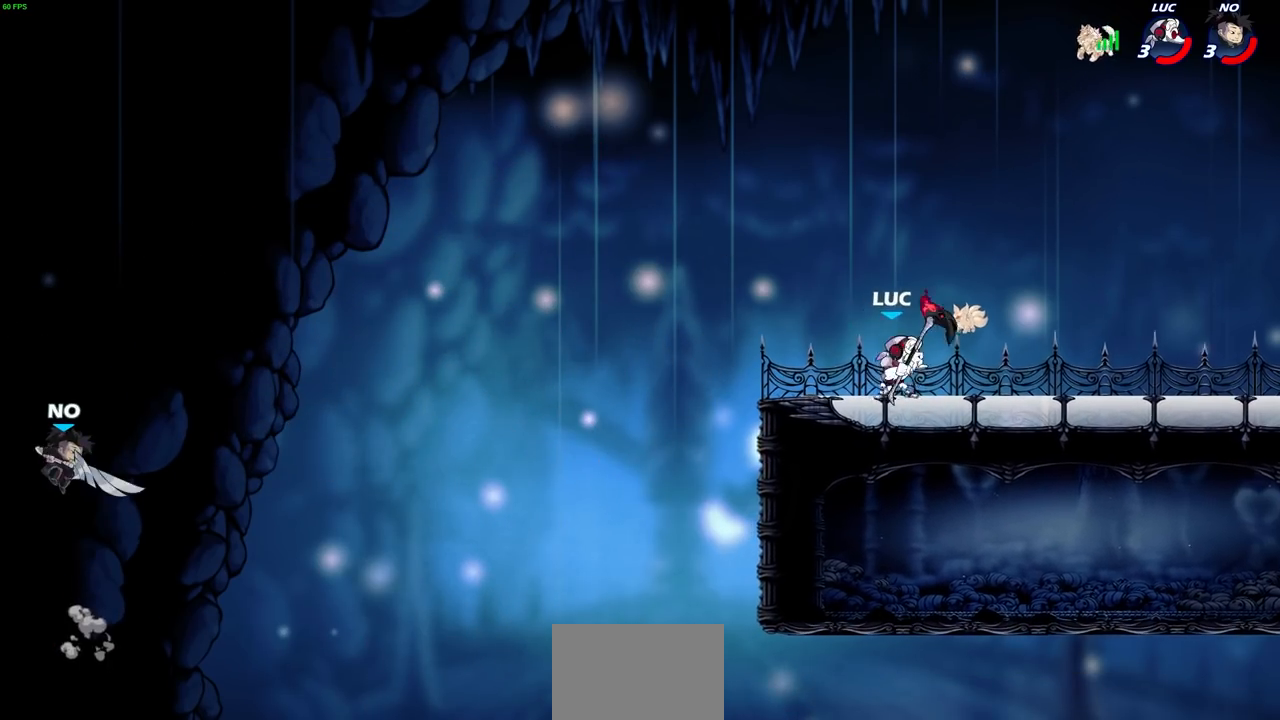
{"buttons": [], "left_stick": "left", "right_stick": "center", "events": [[83, "left_stick", "right"], [317, "left_stick", "center"], [400, "left_stick", "left"]]}
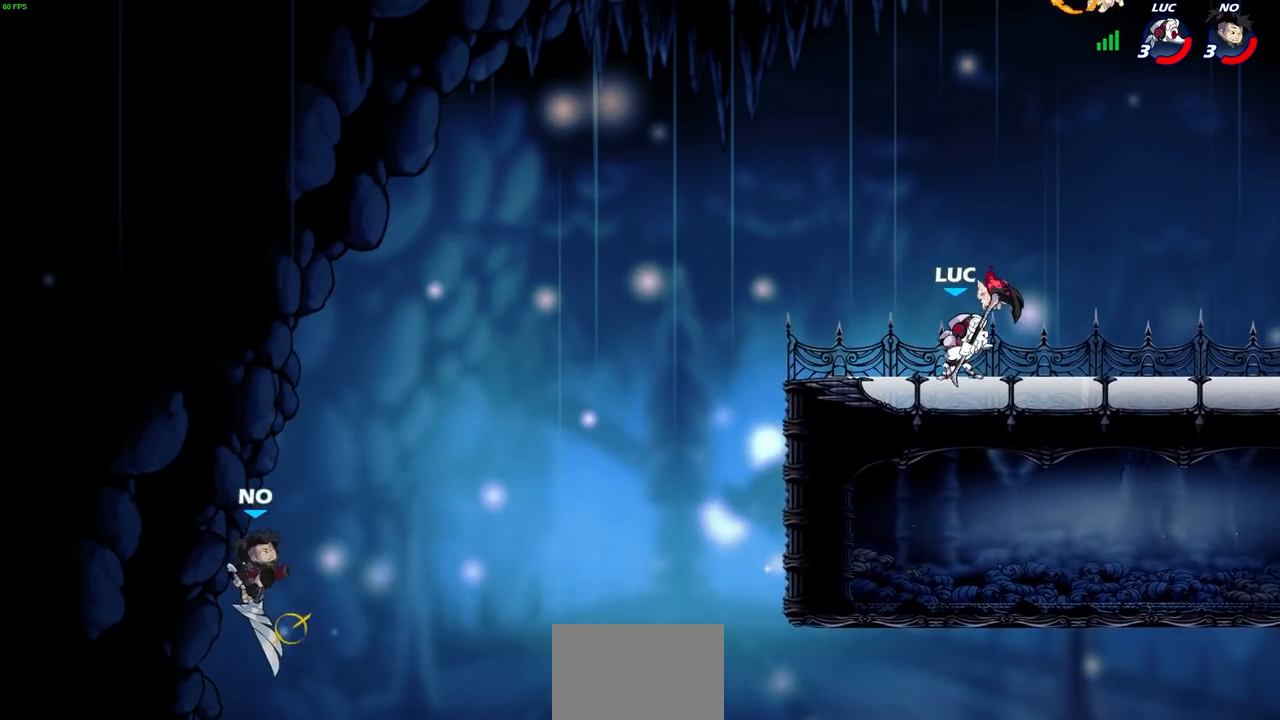
{"buttons": [], "left_stick": "center", "right_stick": "center", "events": [[67, "left_stick", "right"], [183, "left_stick", "center"], [233, "left_stick", "left"], [433, "left_stick", "center"]]}